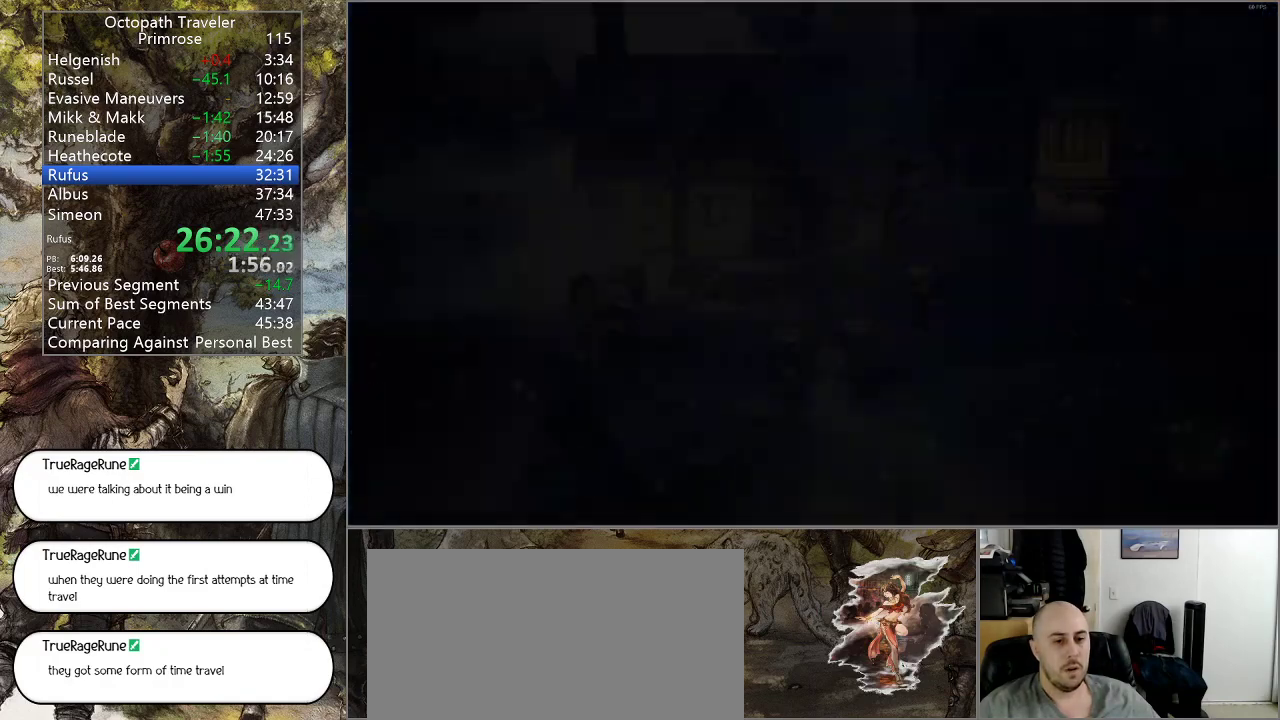
Gameplay with a controller (PlayStation layout); each line is a JSON object with the inputs held at the frame after it. "events" lists button and stick changes between this image and that frame as [ms after this image, input, new state], when the widget could be followed in between. Not read: L1 L2 L3 R2 R3.
{"buttons": [], "left_stick": "center", "right_stick": "center", "events": [[433, "CIRCLE", "up"]]}
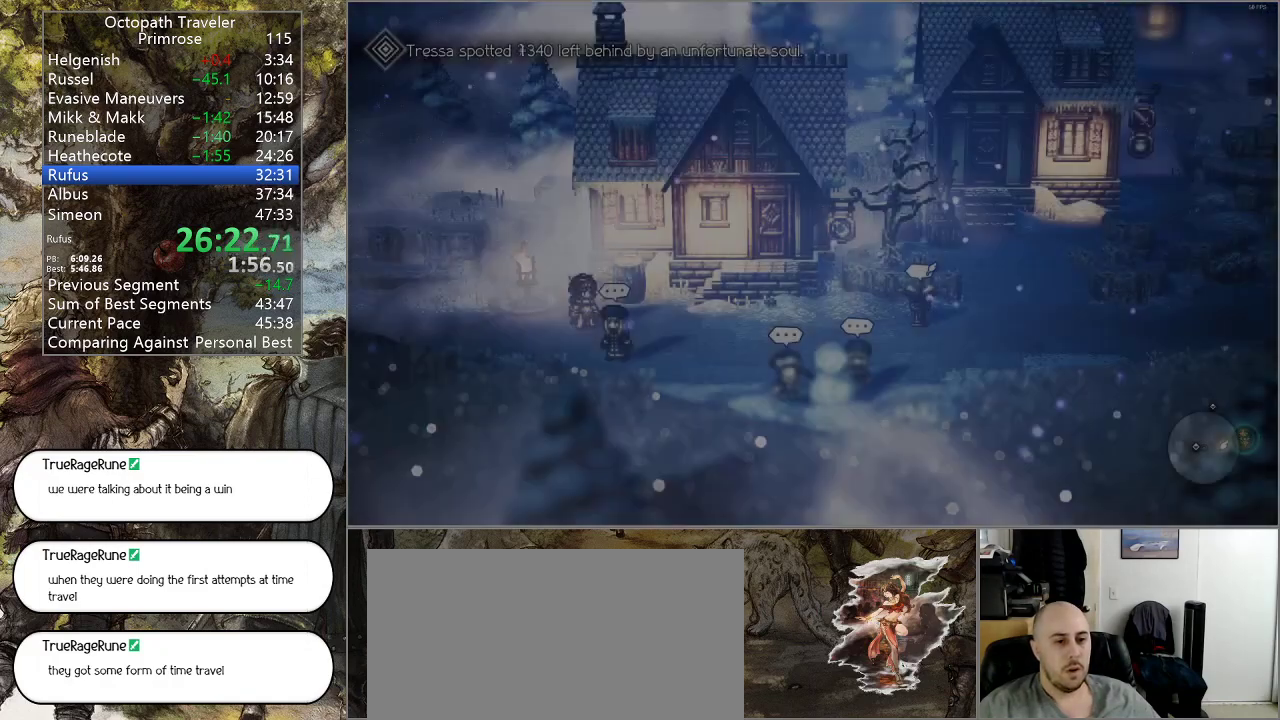
{"buttons": [], "left_stick": "center", "right_stick": "center", "events": []}
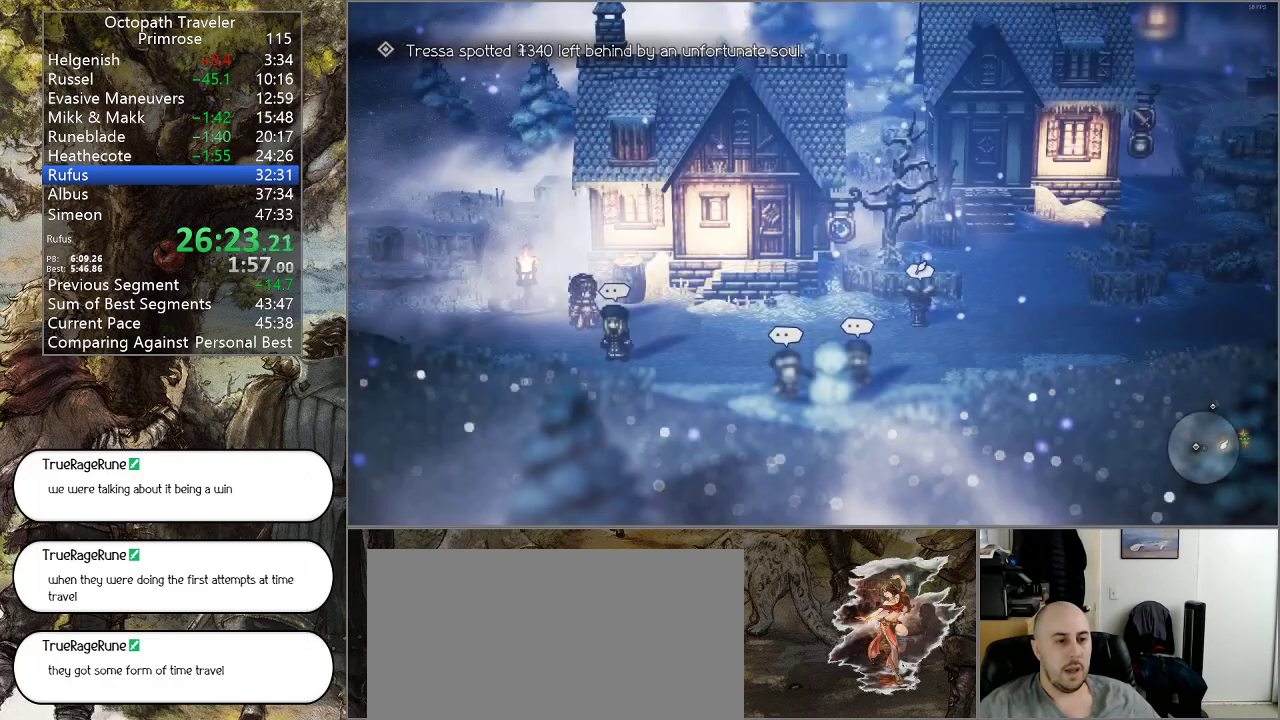
{"buttons": ["SQUARE"], "left_stick": "center", "right_stick": "center", "events": [[233, "CIRCLE", "down"], [233, "left_stick", "down"], [433, "CIRCLE", "up"], [467, "SQUARE", "down"], [467, "left_stick", "center"]]}
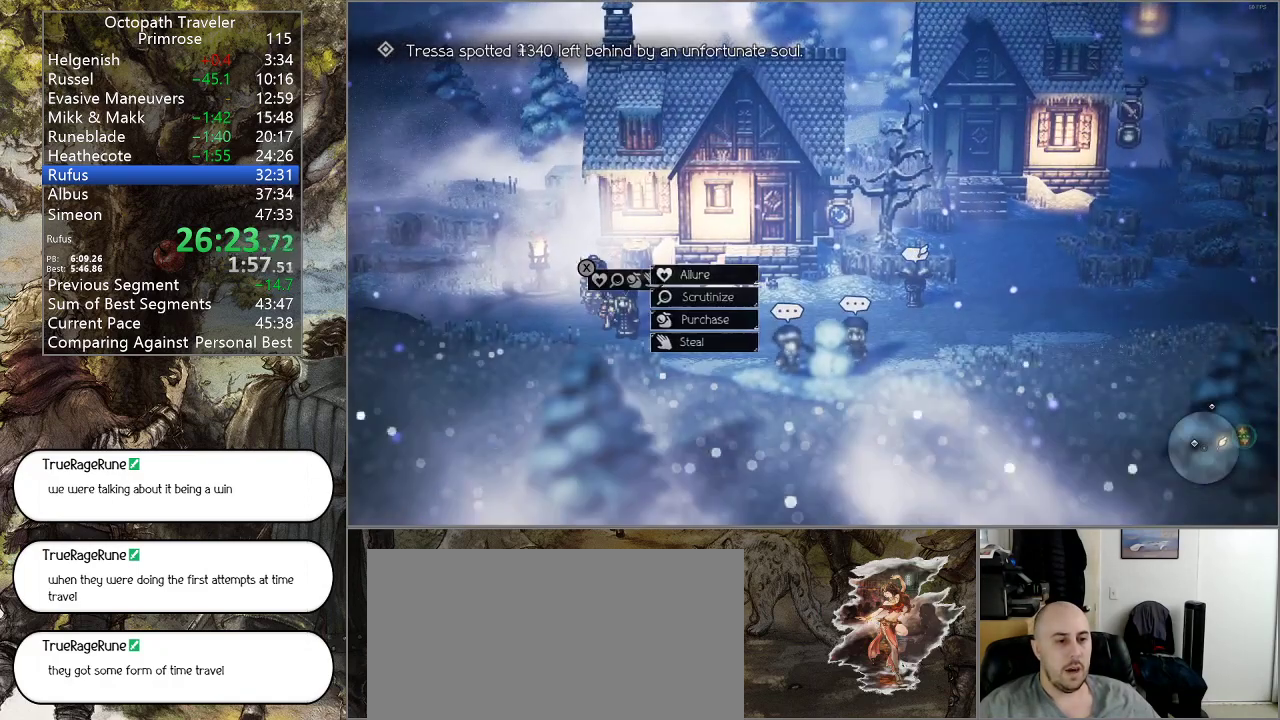
{"buttons": [], "left_stick": "center", "right_stick": "center", "events": [[100, "SQUARE", "up"], [267, "DPAD_DOWN", "down"], [333, "CROSS", "down"], [333, "DPAD_DOWN", "up"], [467, "CROSS", "up"]]}
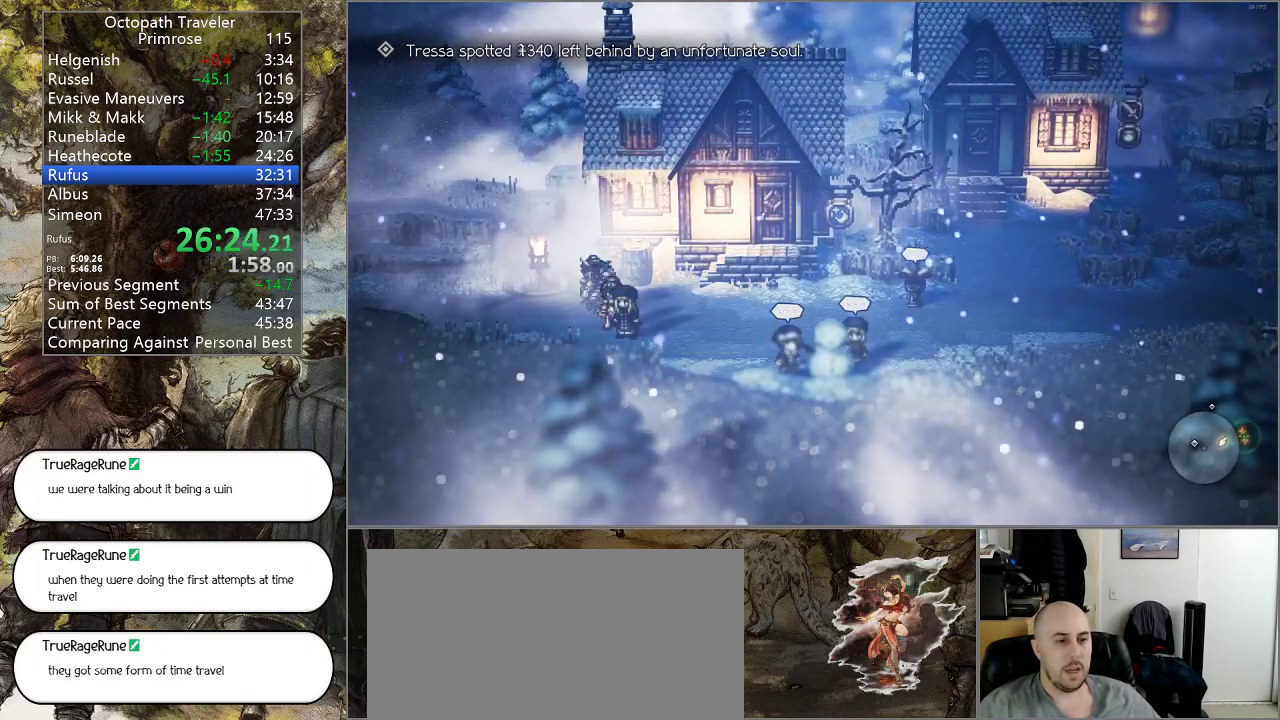
{"buttons": [], "left_stick": "center", "right_stick": "center", "events": [[33, "CROSS", "down"], [133, "CROSS", "up"], [200, "CROSS", "down"], [267, "CROSS", "up"], [367, "CROSS", "down"], [467, "CROSS", "up"]]}
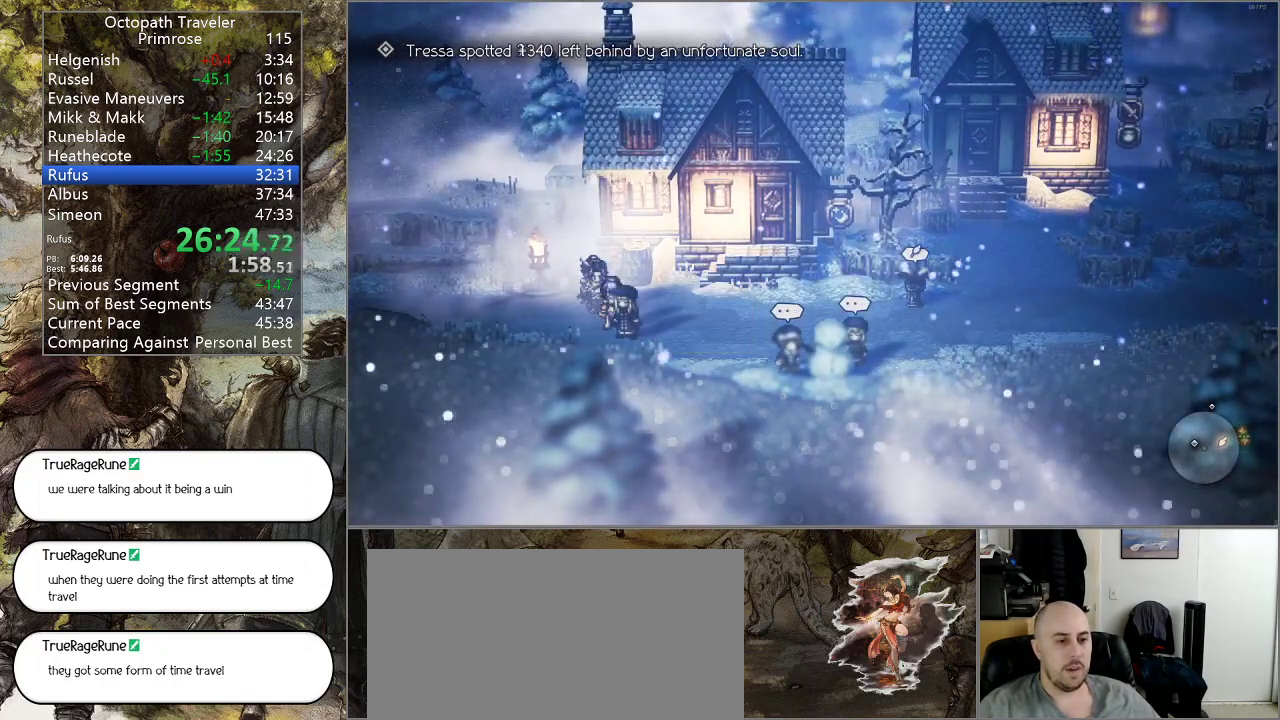
{"buttons": ["DPAD_UP"], "left_stick": "center", "right_stick": "center", "events": [[33, "CROSS", "down"], [200, "CROSS", "up"], [500, "DPAD_UP", "down"]]}
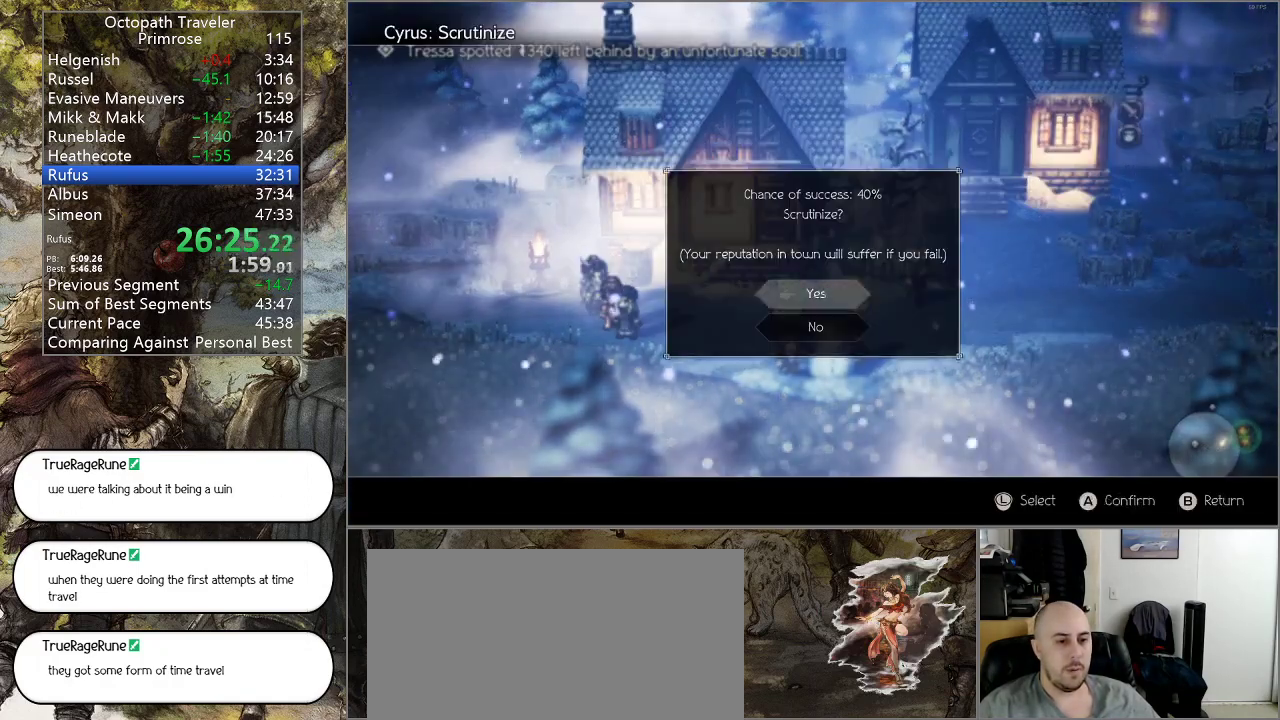
{"buttons": [], "left_stick": "center", "right_stick": "center", "events": [[67, "CROSS", "down"], [100, "DPAD_UP", "up"], [133, "CROSS", "up"], [233, "CROSS", "down"], [333, "CROSS", "up"], [400, "CROSS", "down"], [500, "CROSS", "up"]]}
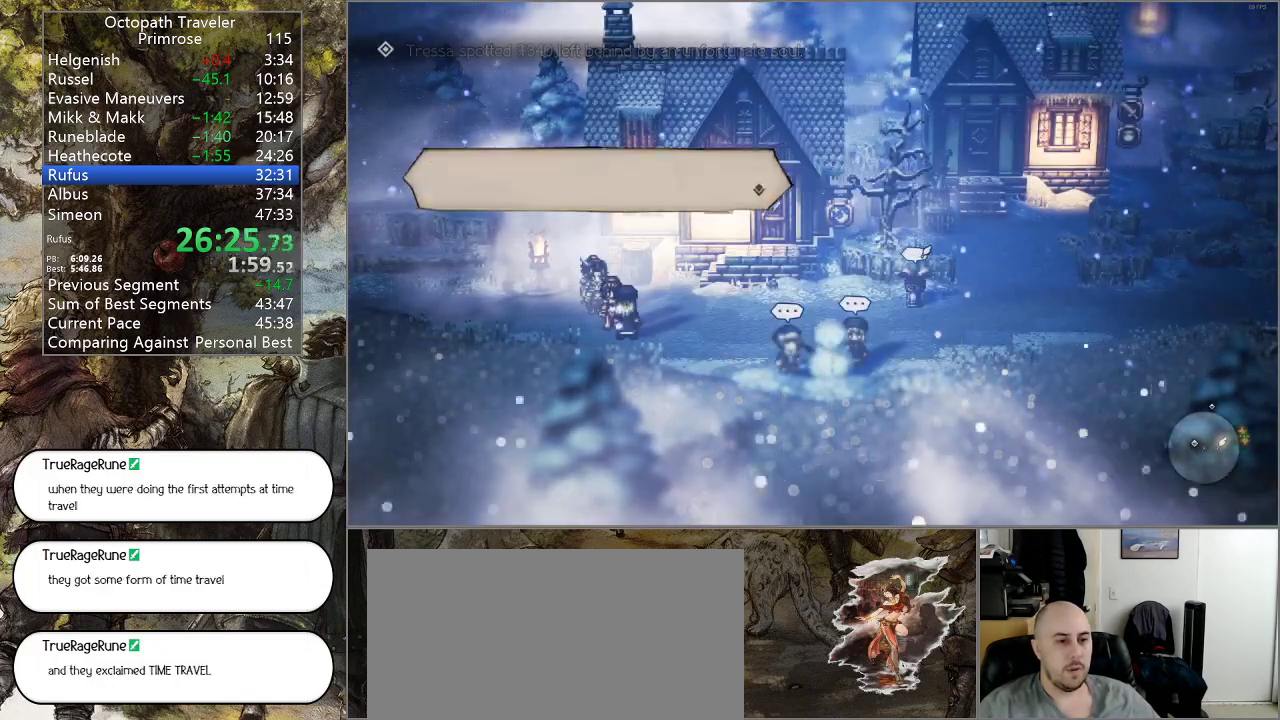
{"buttons": [], "left_stick": "center", "right_stick": "center", "events": [[67, "CROSS", "down"], [167, "CROSS", "up"], [300, "CROSS", "down"], [400, "CROSS", "up"]]}
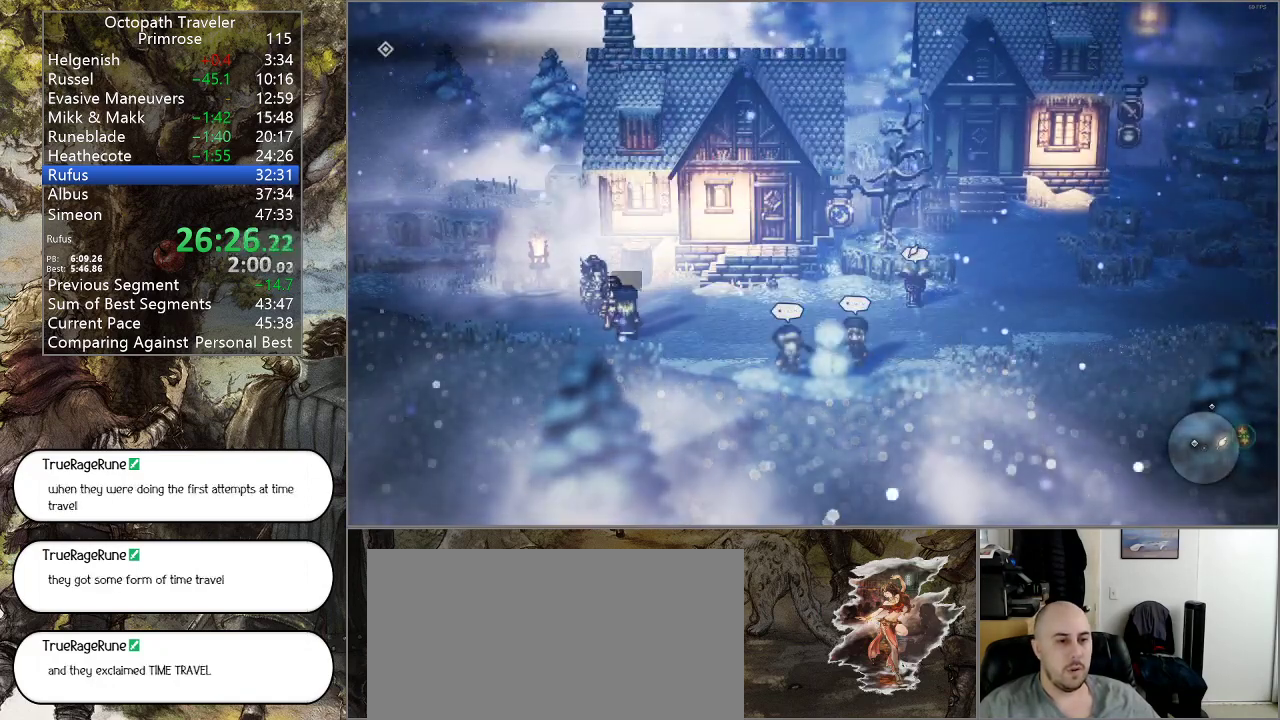
{"buttons": [], "left_stick": "center", "right_stick": "center", "events": [[33, "SQUARE", "down"], [133, "SQUARE", "up"], [300, "DPAD_DOWN", "down"], [400, "CROSS", "down"], [433, "DPAD_DOWN", "up"], [500, "CROSS", "up"]]}
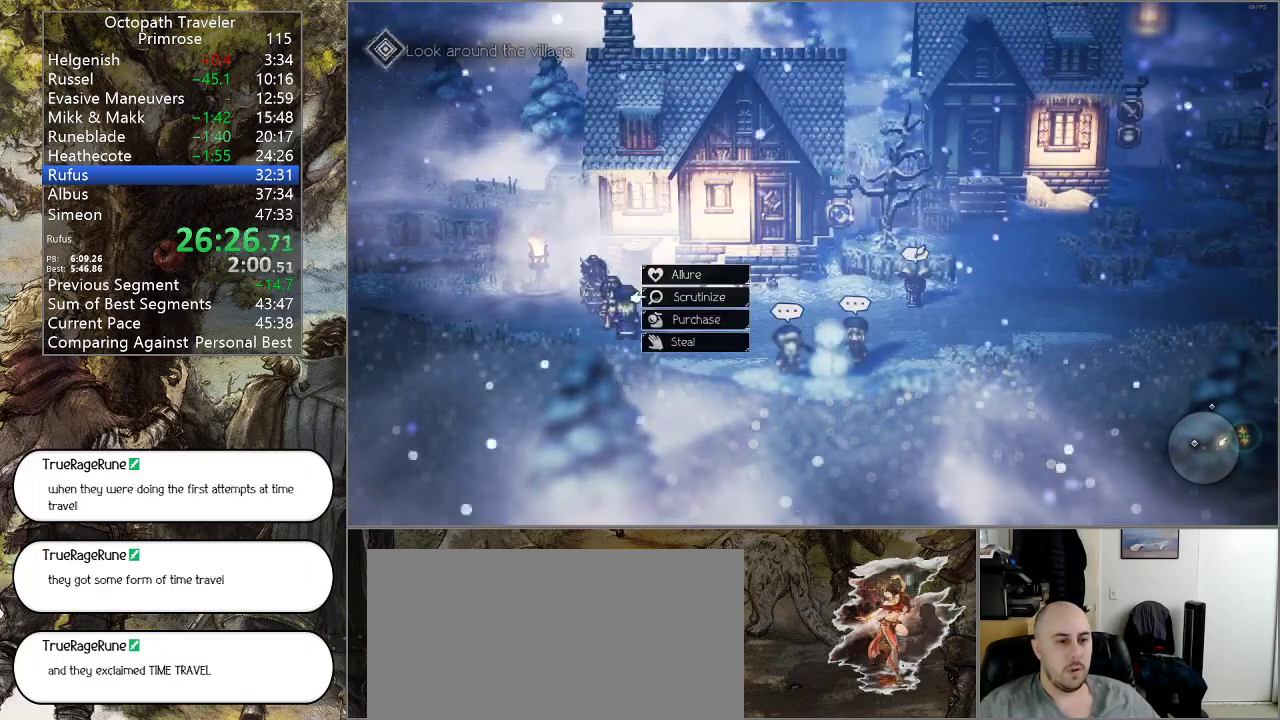
{"buttons": ["CROSS"], "left_stick": "center", "right_stick": "center", "events": [[100, "CROSS", "down"], [167, "CROSS", "up"], [267, "CROSS", "down"], [367, "CROSS", "up"], [433, "CROSS", "down"]]}
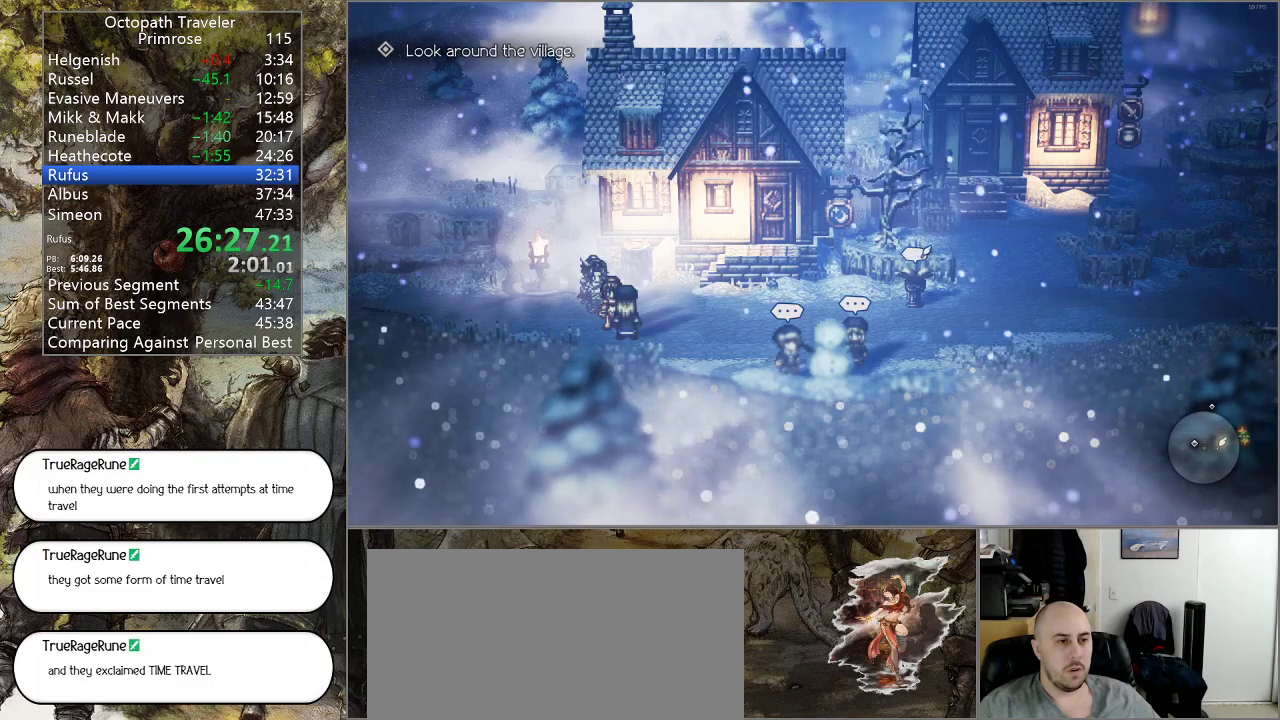
{"buttons": [], "left_stick": "center", "right_stick": "center", "events": [[33, "CROSS", "up"], [100, "CROSS", "down"], [267, "CROSS", "up"]]}
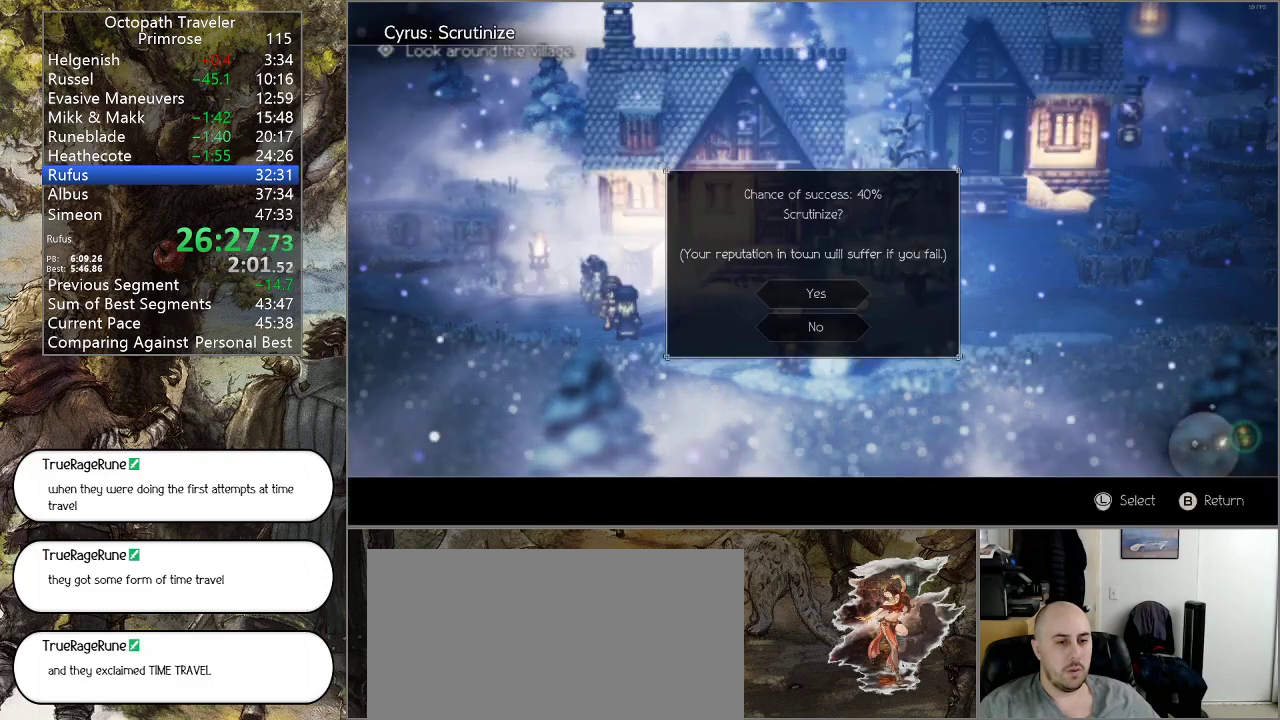
{"buttons": [], "left_stick": "center", "right_stick": "center", "events": [[100, "DPAD_UP", "down"], [167, "CROSS", "down"], [200, "DPAD_UP", "up"], [267, "CROSS", "up"], [333, "CROSS", "down"], [433, "CROSS", "up"]]}
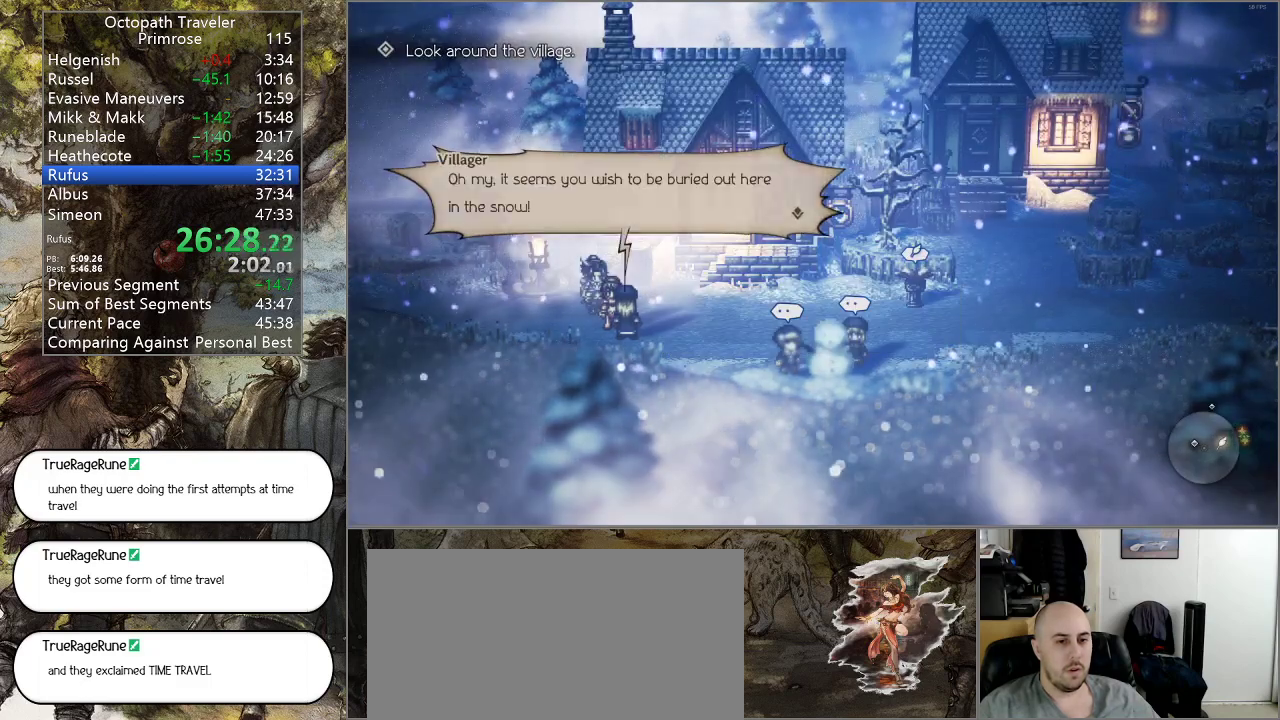
{"buttons": [], "left_stick": "center", "right_stick": "center", "events": [[33, "CROSS", "down"], [133, "CROSS", "up"], [200, "CROSS", "down"], [300, "CROSS", "up"], [433, "CROSS", "down"], [500, "CROSS", "up"]]}
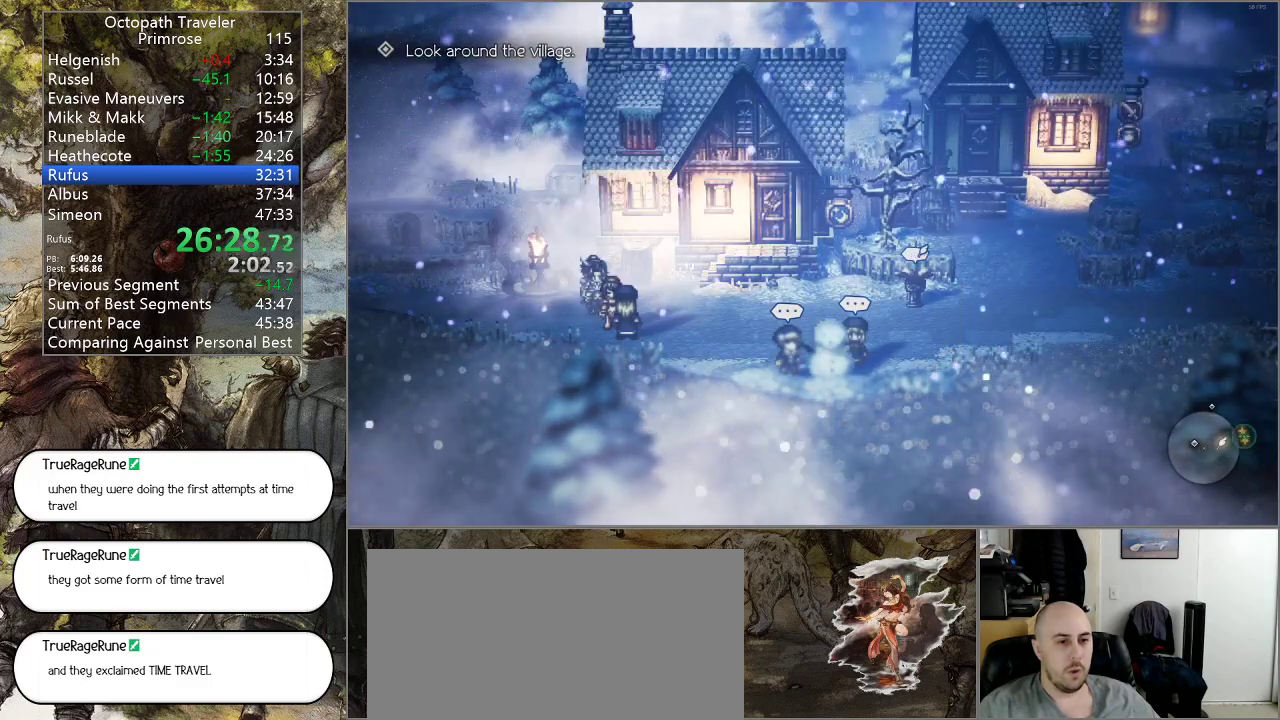
{"buttons": ["CROSS", "DPAD_DOWN"], "left_stick": "center", "right_stick": "center", "events": [[167, "SQUARE", "down"], [267, "SQUARE", "up"], [400, "DPAD_DOWN", "down"], [500, "CROSS", "down"]]}
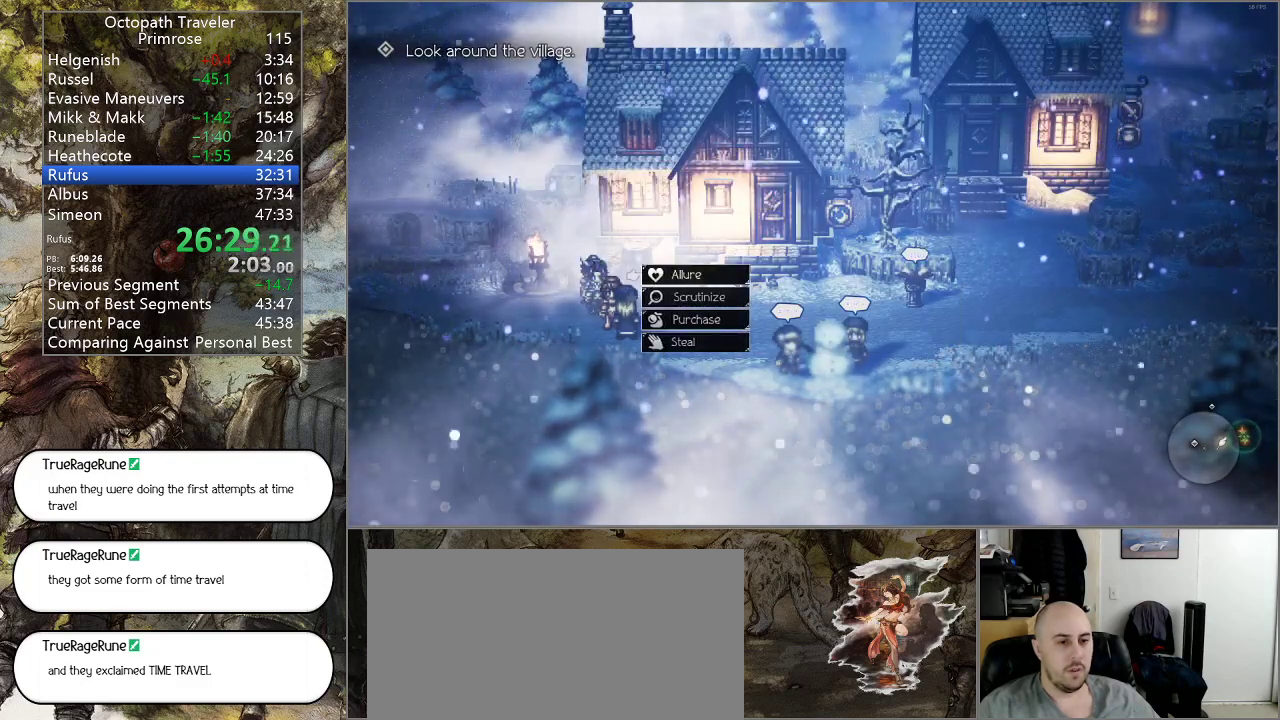
{"buttons": [], "left_stick": "center", "right_stick": "center", "events": [[33, "DPAD_DOWN", "up"], [100, "CROSS", "up"], [200, "CROSS", "down"], [267, "CROSS", "up"], [367, "CROSS", "down"], [467, "CROSS", "up"]]}
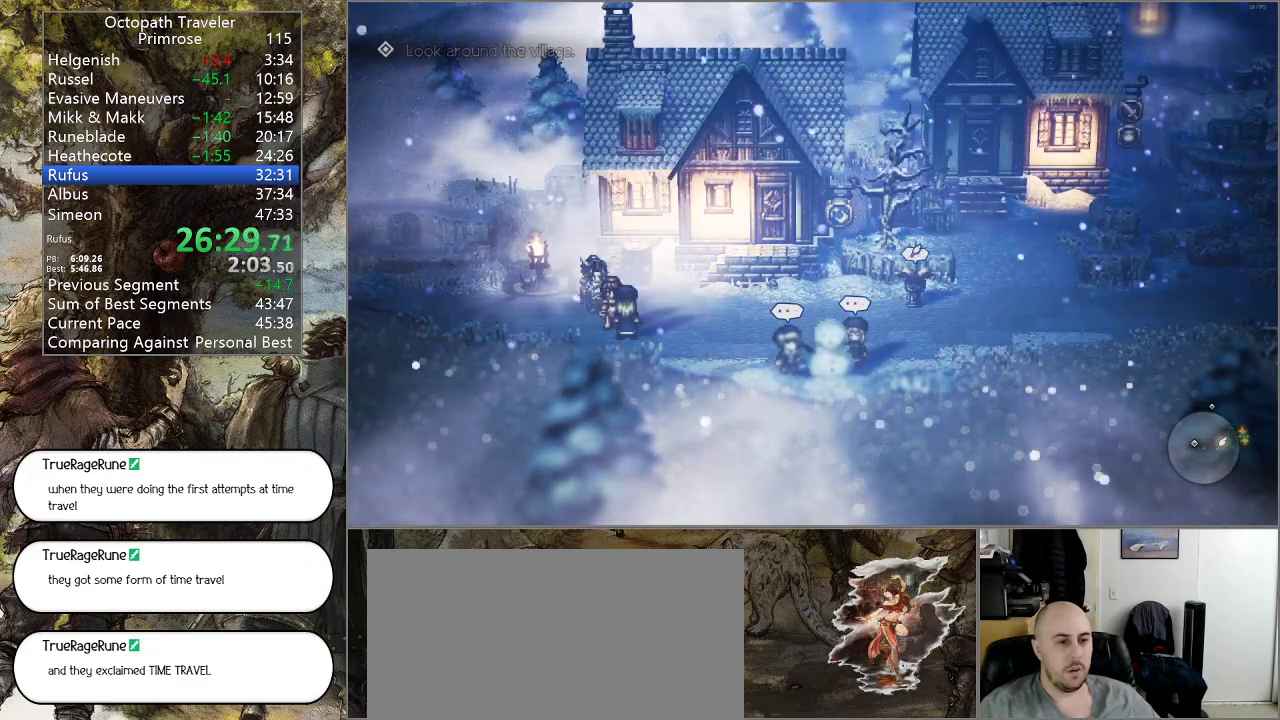
{"buttons": [], "left_stick": "center", "right_stick": "center", "events": [[67, "CROSS", "down"], [133, "CROSS", "up"], [233, "CROSS", "down"], [400, "CROSS", "up"]]}
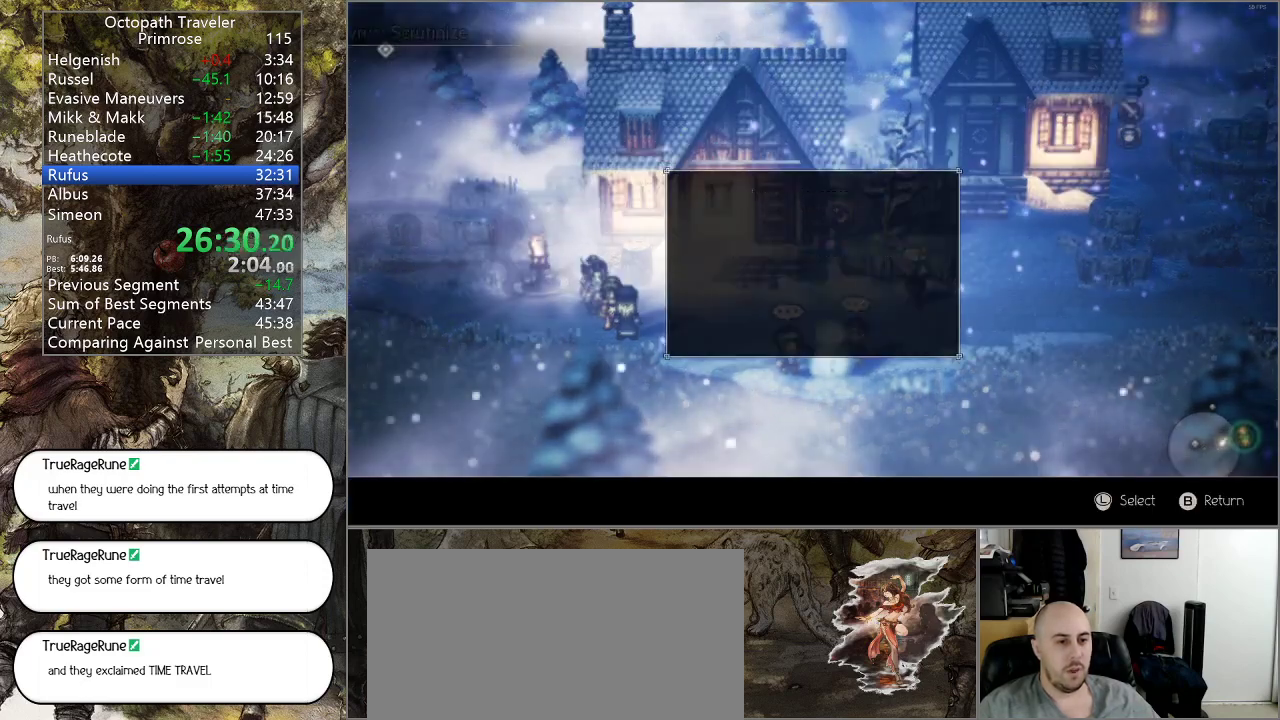
{"buttons": ["CROSS"], "left_stick": "center", "right_stick": "center", "events": [[167, "DPAD_UP", "down"], [233, "CROSS", "down"], [267, "DPAD_UP", "up"], [333, "CROSS", "up"], [433, "CROSS", "down"]]}
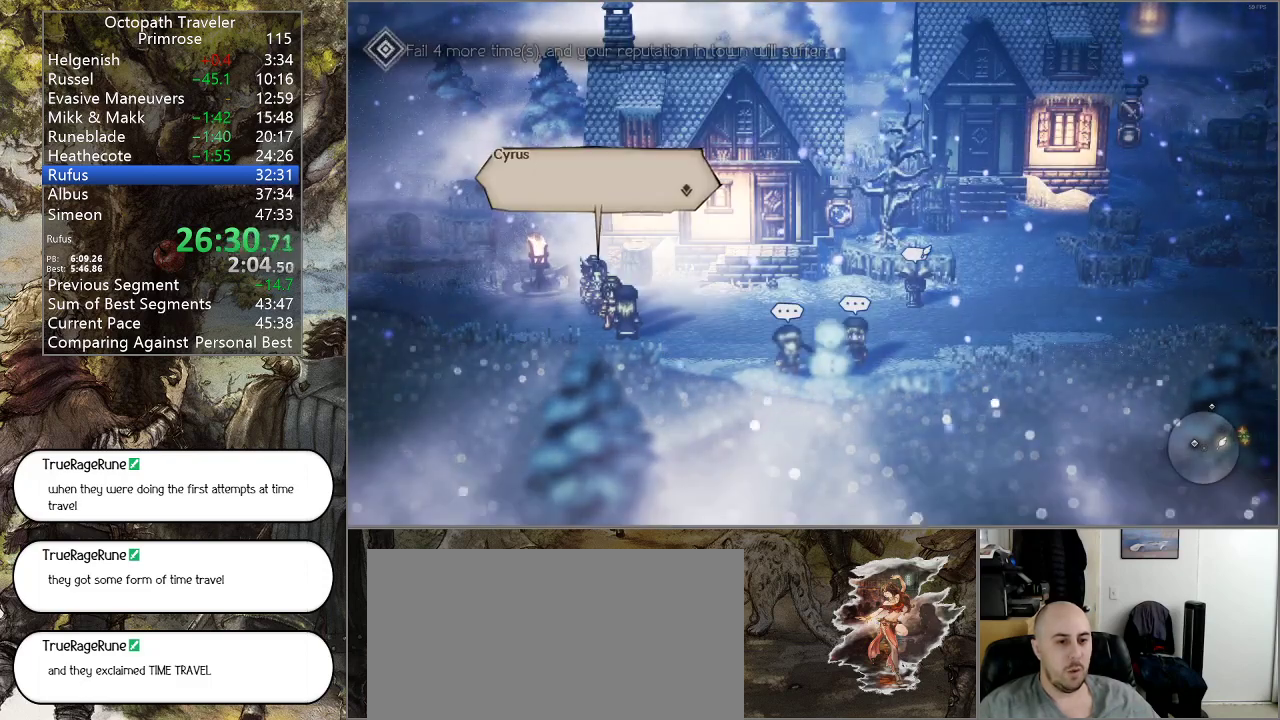
{"buttons": ["CROSS"], "left_stick": "center", "right_stick": "center", "events": [[33, "CROSS", "up"], [133, "CROSS", "down"], [233, "CROSS", "up"], [333, "CROSS", "down"], [400, "CROSS", "up"], [500, "CROSS", "down"]]}
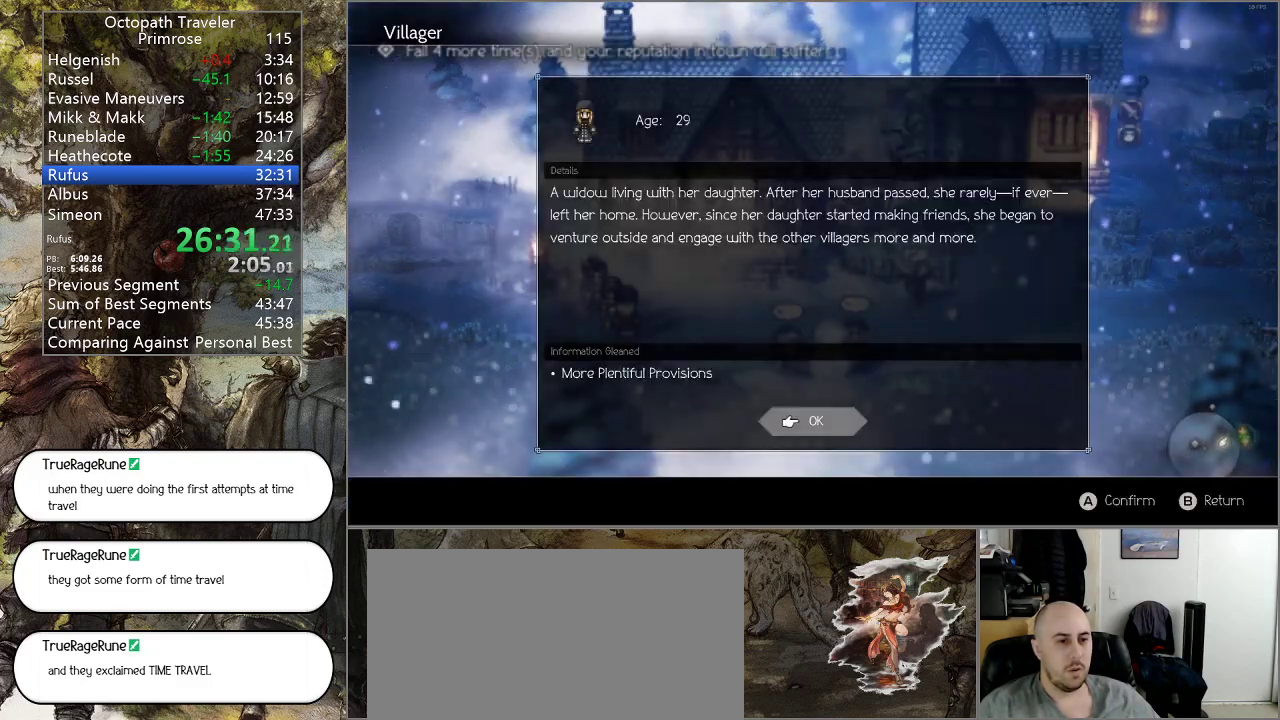
{"buttons": [], "left_stick": "center", "right_stick": "center", "events": [[100, "CROSS", "up"], [167, "CROSS", "down"], [267, "CROSS", "up"], [367, "CROSS", "down"], [433, "CROSS", "up"]]}
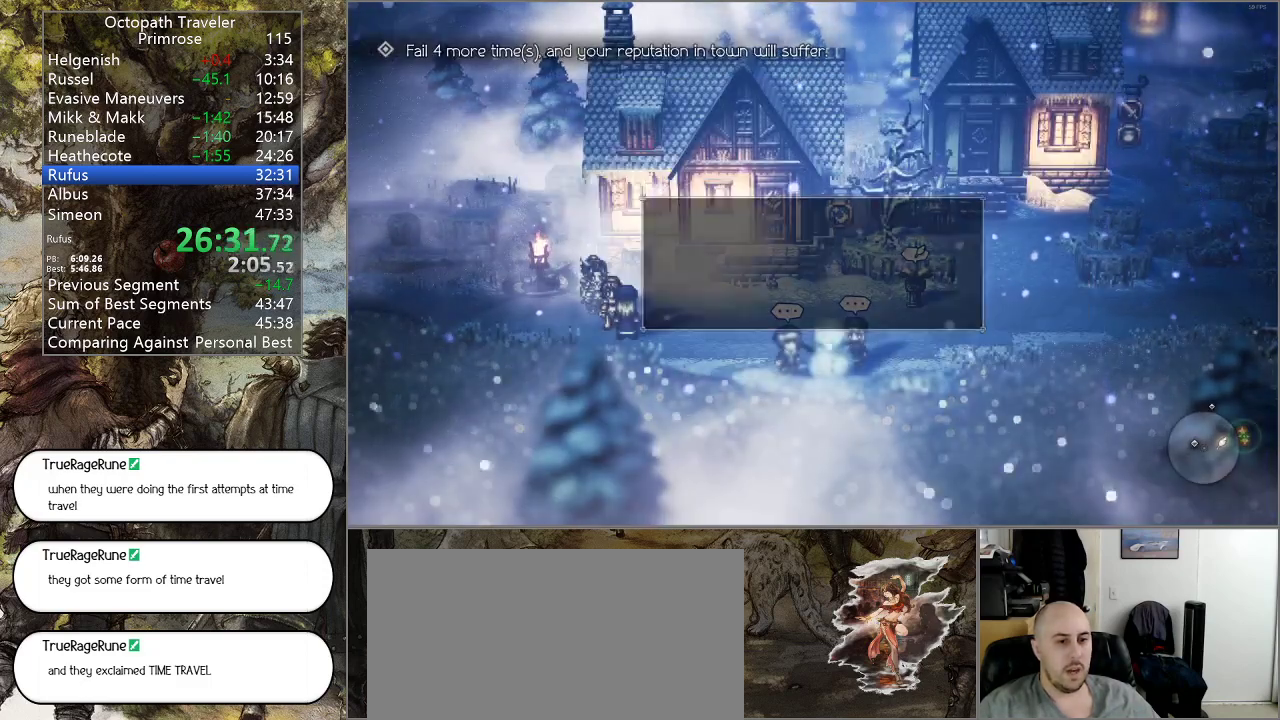
{"buttons": ["CIRCLE"], "left_stick": "right", "right_stick": "center", "events": [[33, "CROSS", "down"], [133, "CROSS", "up"], [267, "CROSS", "down"], [333, "CROSS", "up"], [467, "CIRCLE", "down"], [467, "left_stick", "right"]]}
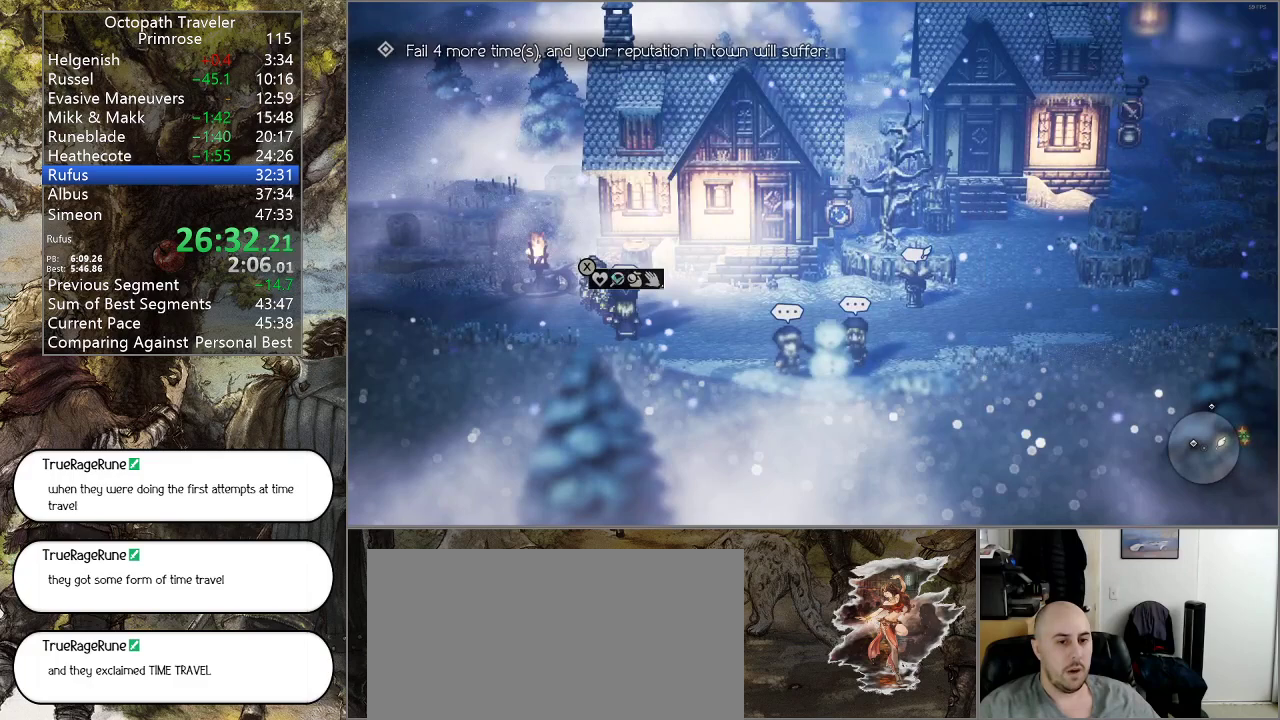
{"buttons": ["CIRCLE"], "left_stick": "right", "right_stick": "center", "events": []}
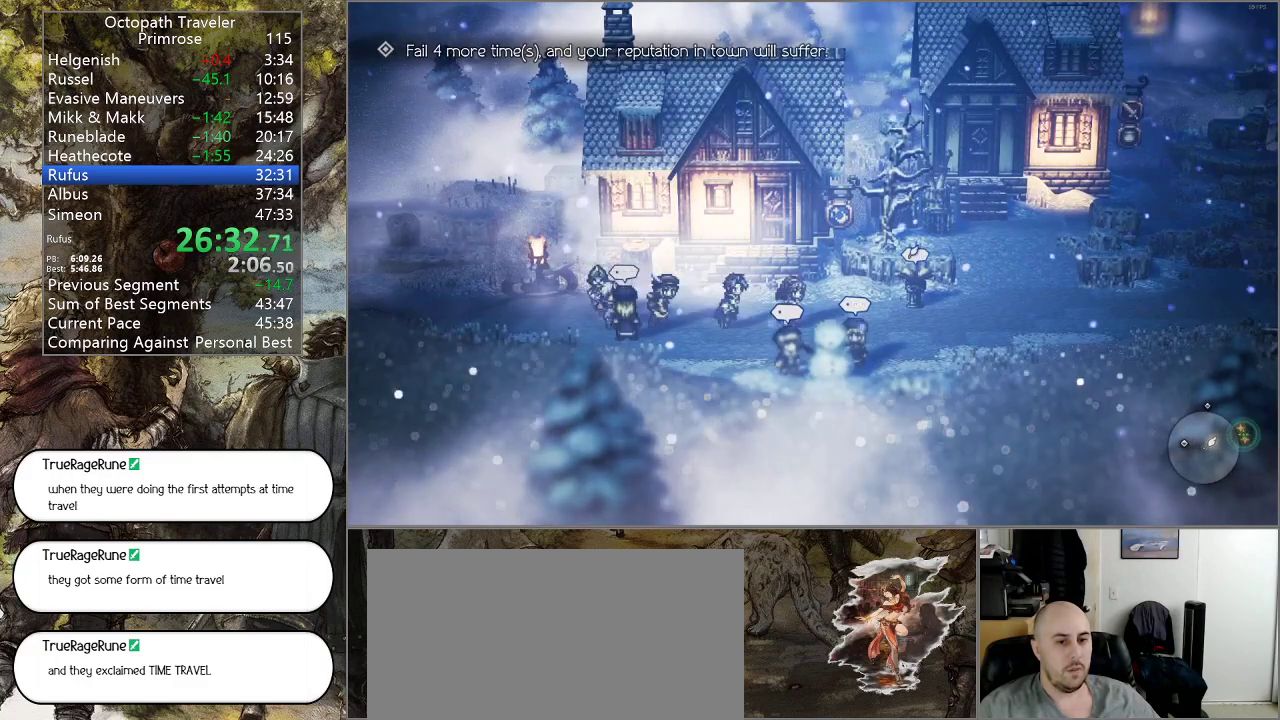
{"buttons": ["CIRCLE"], "left_stick": "up-right", "right_stick": "center", "events": [[500, "left_stick", "up-right"]]}
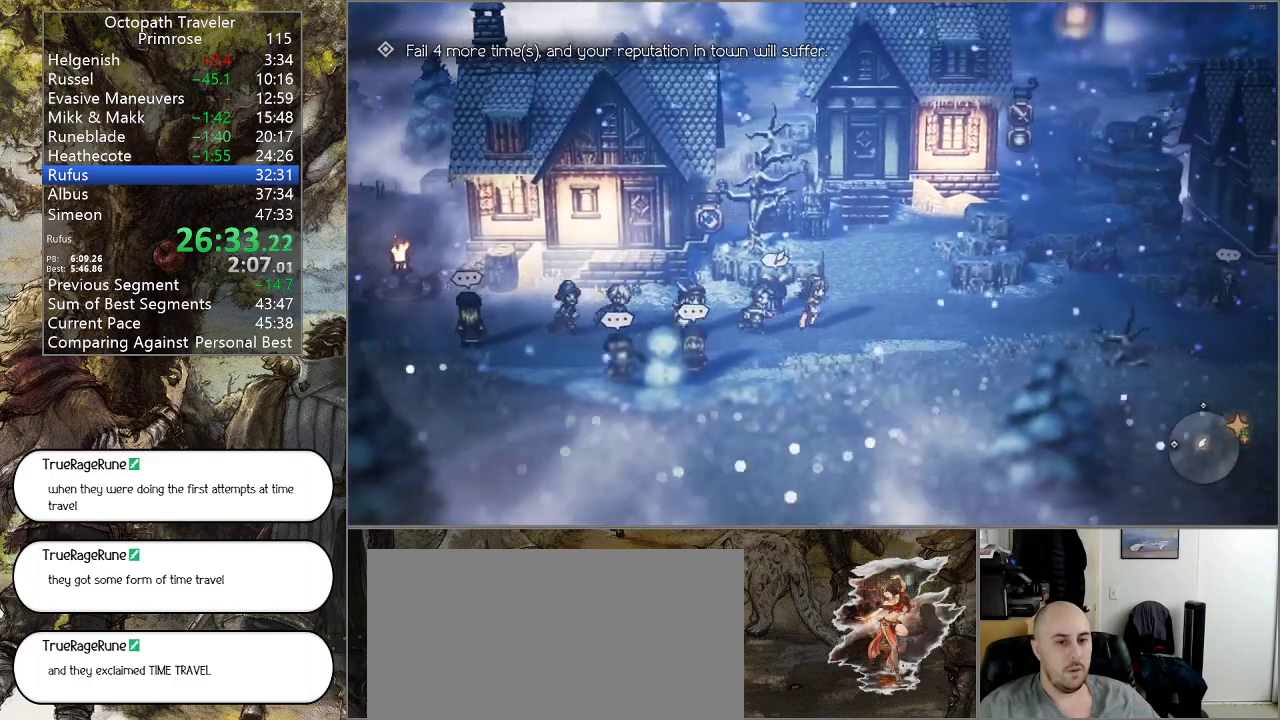
{"buttons": ["CIRCLE"], "left_stick": "up", "right_stick": "center", "events": [[333, "left_stick", "up"]]}
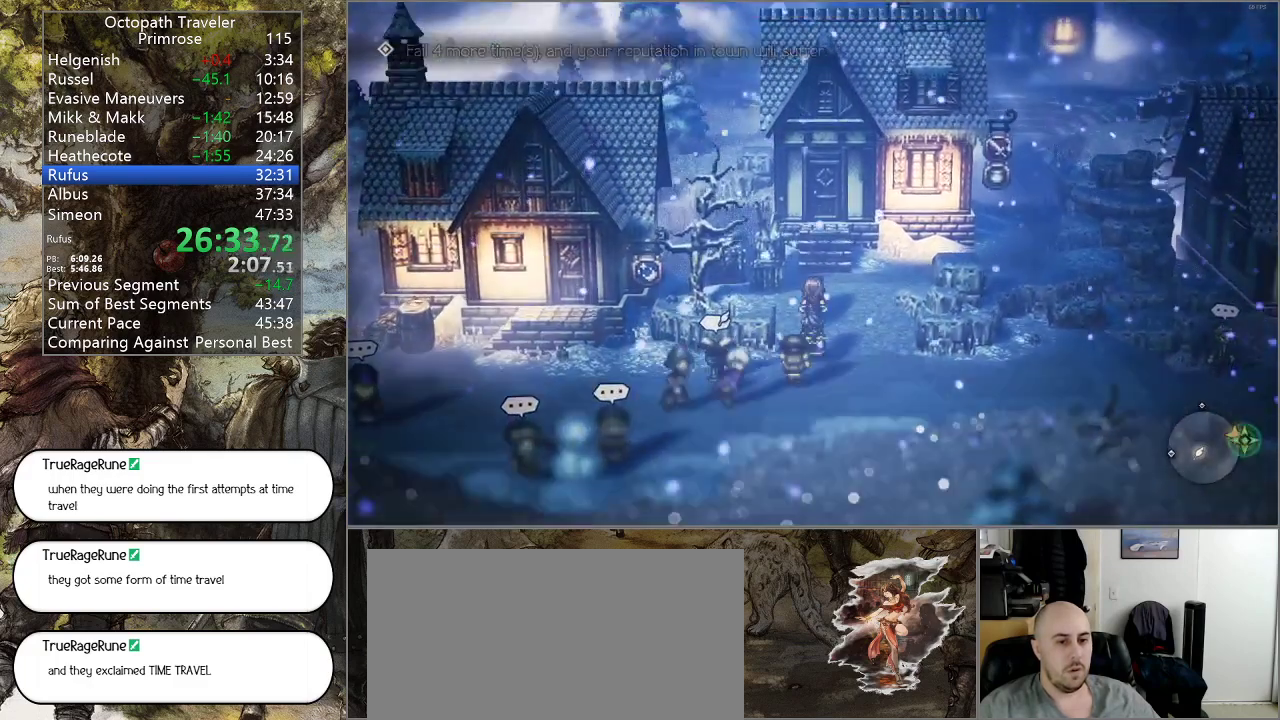
{"buttons": ["CIRCLE"], "left_stick": "up", "right_stick": "center", "events": []}
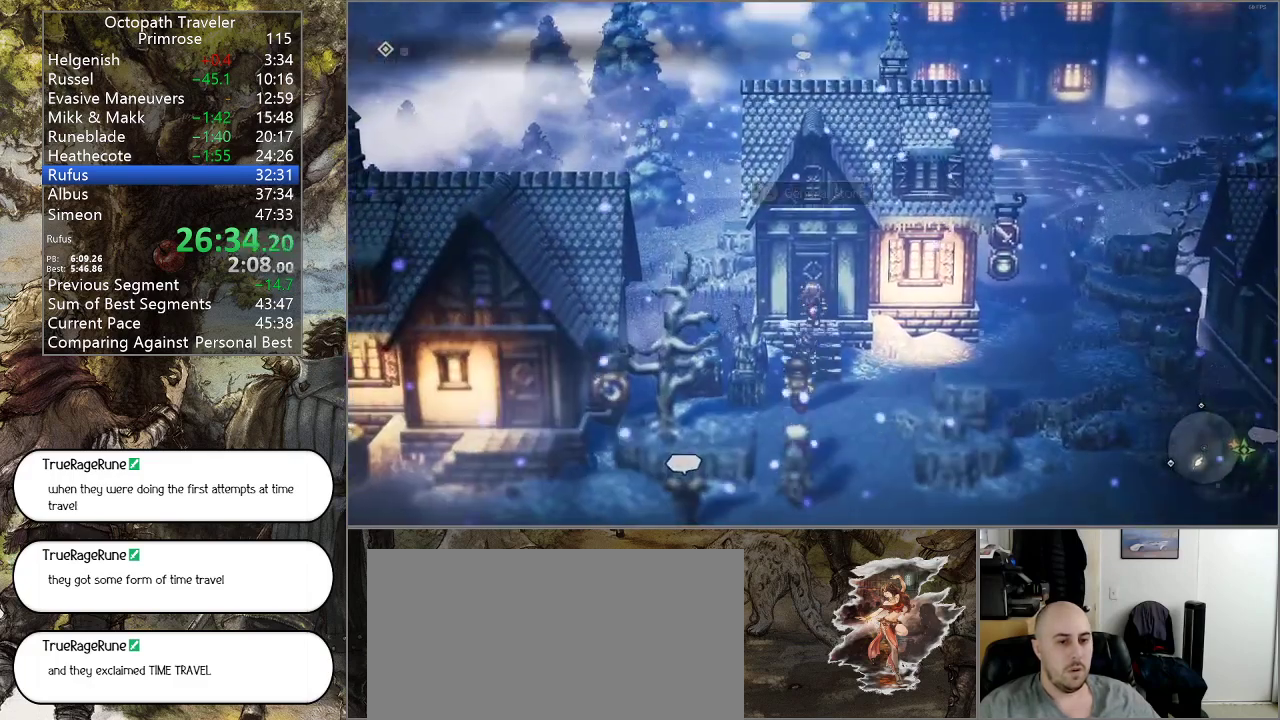
{"buttons": ["CROSS"], "left_stick": "center", "right_stick": "center", "events": [[100, "CROSS", "down"], [133, "left_stick", "center"], [233, "CROSS", "up"], [267, "CIRCLE", "up"], [433, "CROSS", "down"]]}
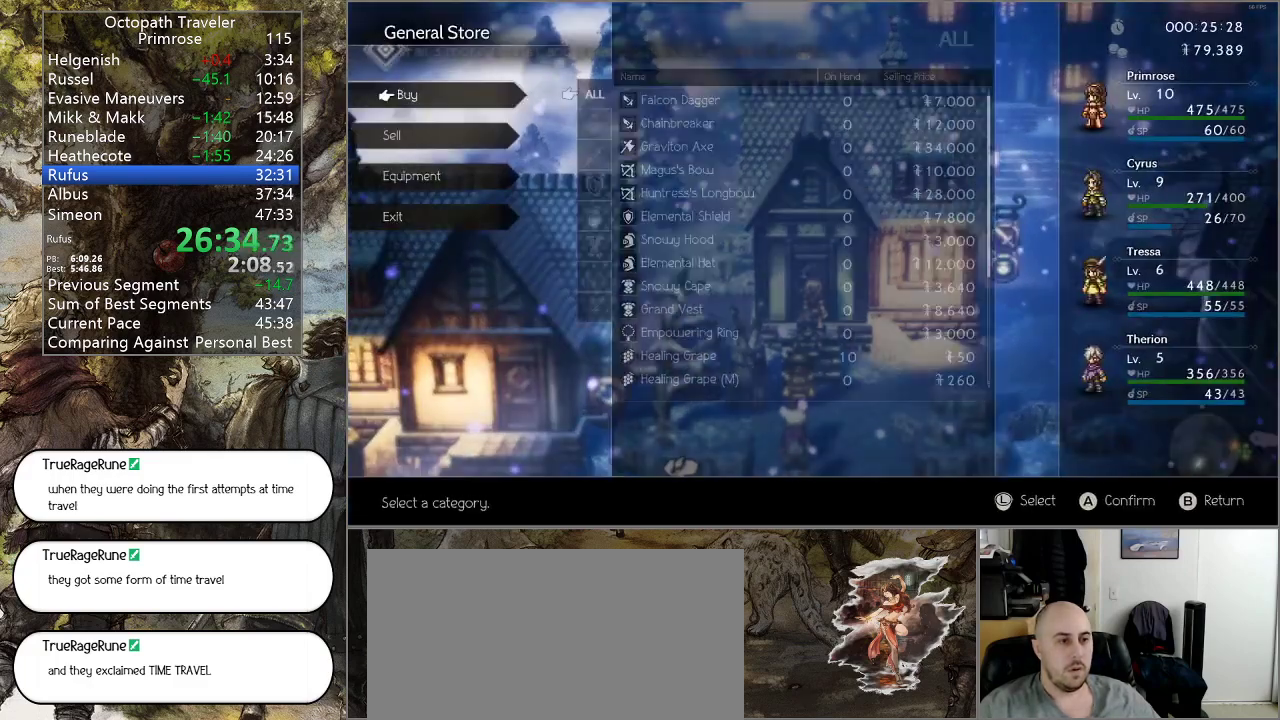
{"buttons": ["CROSS"], "left_stick": "center", "right_stick": "center", "events": [[67, "CROSS", "up"], [233, "R1", "down"], [333, "R1", "up"], [400, "CROSS", "down"]]}
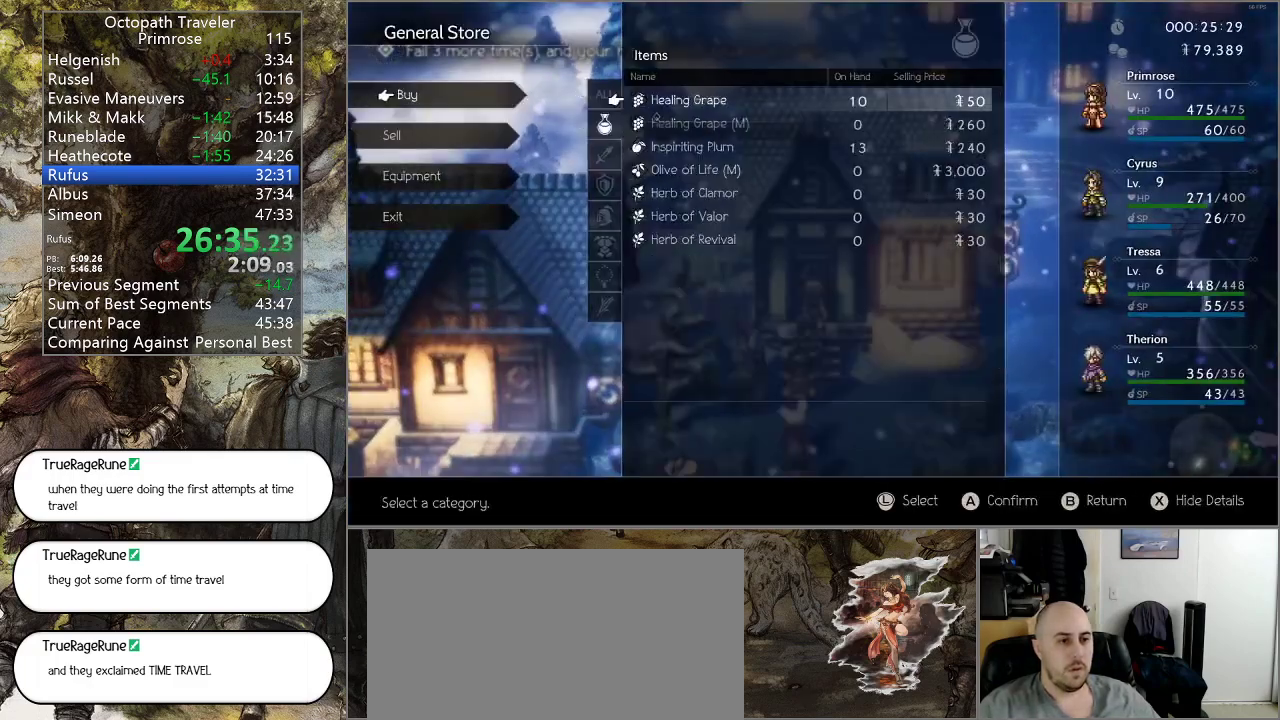
{"buttons": [], "left_stick": "center", "right_stick": "center", "events": [[33, "CROSS", "up"], [133, "DPAD_UP", "down"], [200, "DPAD_UP", "up"], [300, "DPAD_UP", "down"], [367, "DPAD_UP", "up"], [433, "DPAD_UP", "down"], [500, "DPAD_UP", "up"]]}
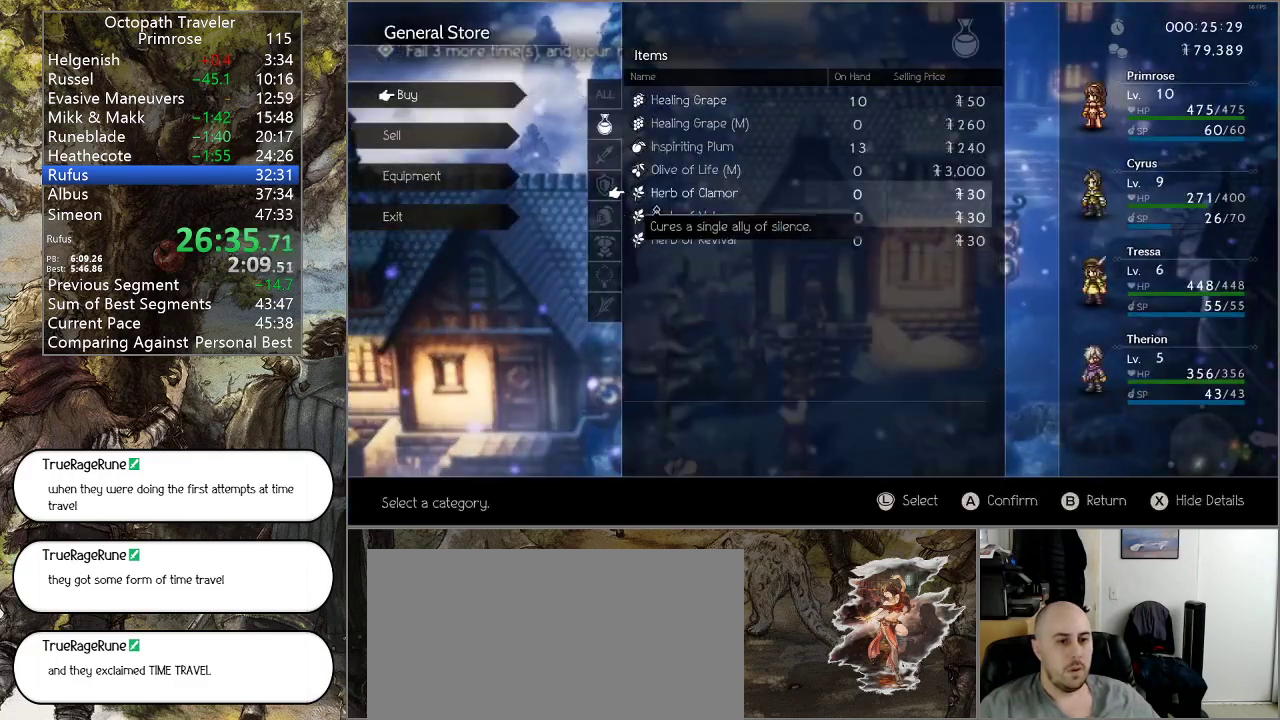
{"buttons": [], "left_stick": "center", "right_stick": "center", "events": [[67, "CROSS", "down"], [200, "CROSS", "up"], [367, "DPAD_UP", "down"], [467, "DPAD_UP", "up"]]}
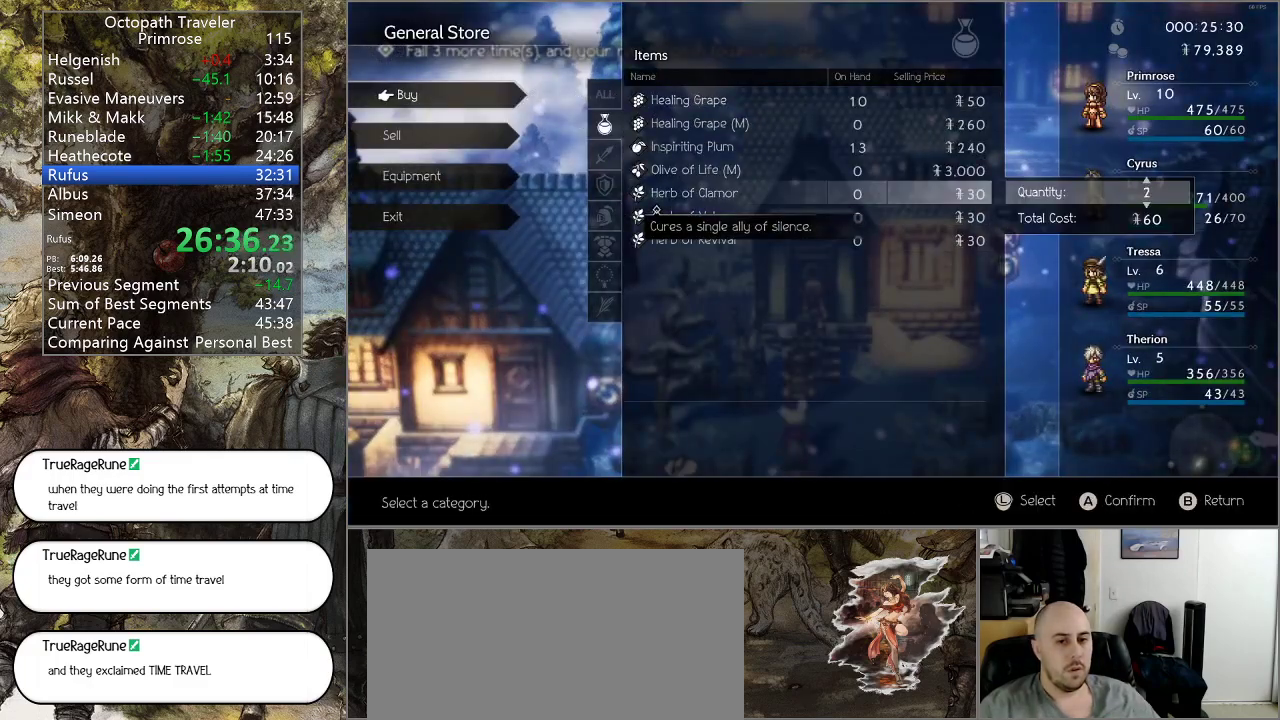
{"buttons": [], "left_stick": "center", "right_stick": "center", "events": [[33, "DPAD_UP", "down"], [133, "DPAD_UP", "up"], [200, "DPAD_UP", "down"], [267, "DPAD_UP", "up"], [333, "DPAD_UP", "down"], [400, "DPAD_UP", "up"]]}
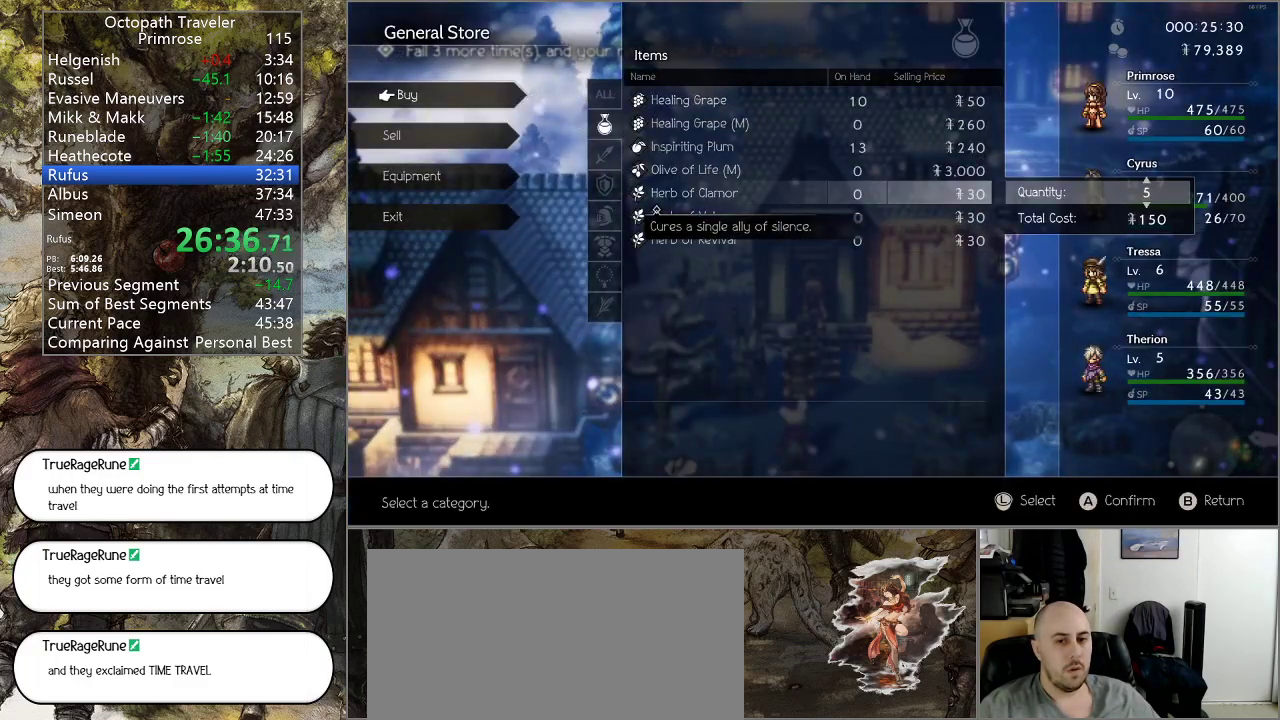
{"buttons": ["CROSS"], "left_stick": "center", "right_stick": "center", "events": [[33, "CROSS", "down"], [167, "CROSS", "up"], [367, "DPAD_UP", "down"], [500, "CROSS", "down"], [500, "DPAD_UP", "up"]]}